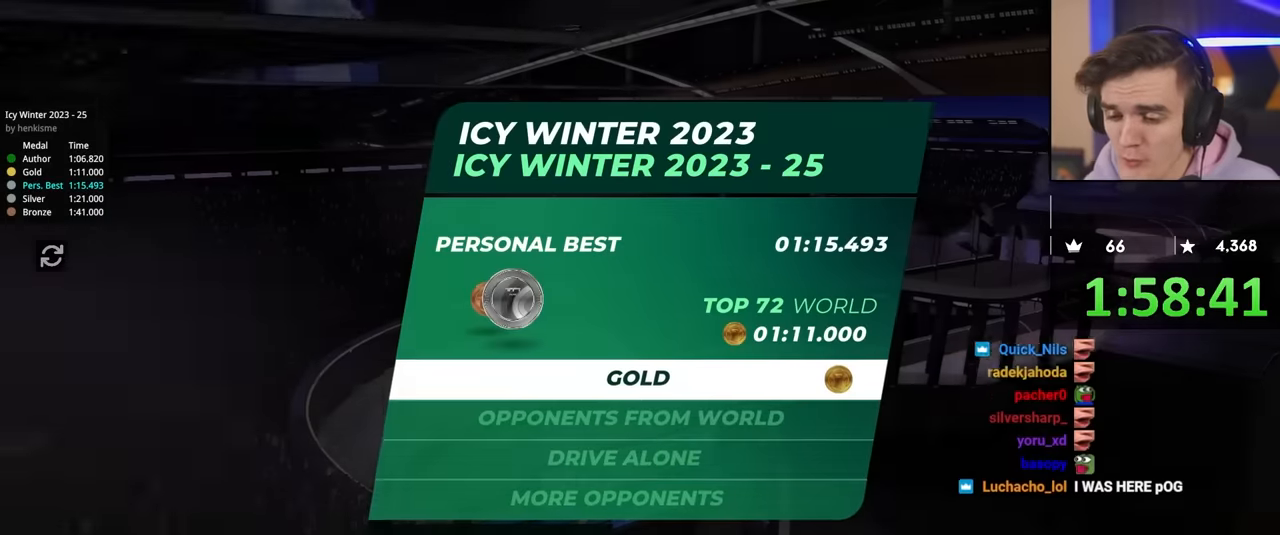
Gameplay with keyboard; each line is a JSON object with the keys held at the frame after it. "events" lists presses ("down") and releases ("up") of "brake", "down", "left", "right" and "up" between this image and that frame as [ms after this image, input, new state], when the widget could be followed in between. No other keys are recorded. Mouse input is not recorded. Key names are as the overlay labels them; some are game actions (e.g. jump) rather than physical keys.
{"keys": [], "events": [[366, "down", "down"], [416, "left", "down"], [450, "down", "up"], [450, "left", "up"]]}
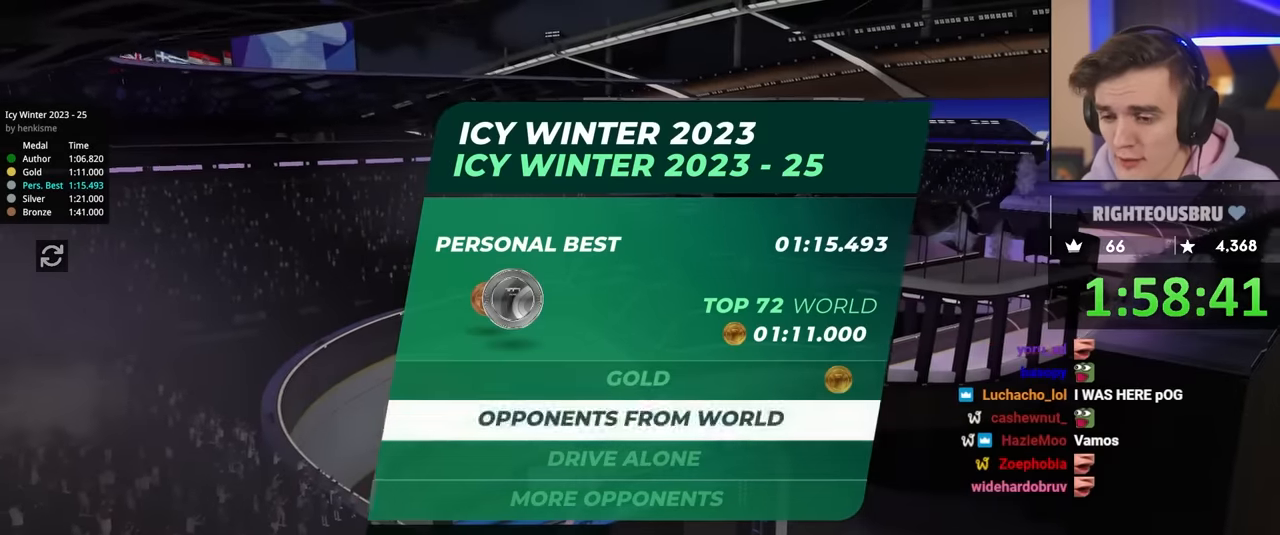
{"keys": ["up"], "events": [[50, "down", "down"], [133, "down", "up"], [482, "up", "down"]]}
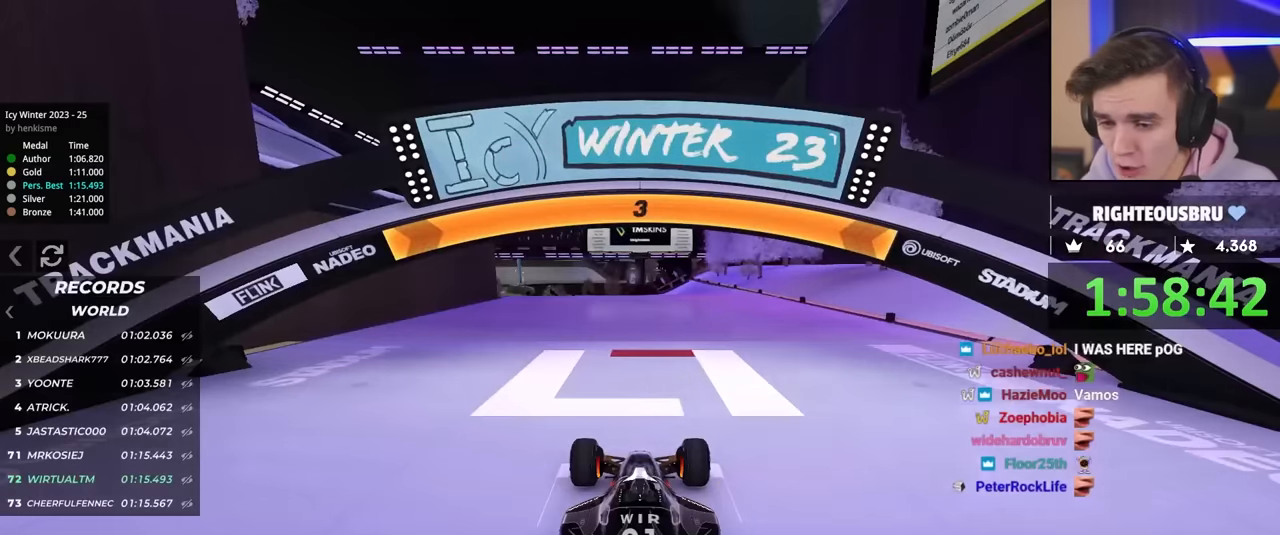
{"keys": ["left", "up"], "events": [[300, "left", "down"]]}
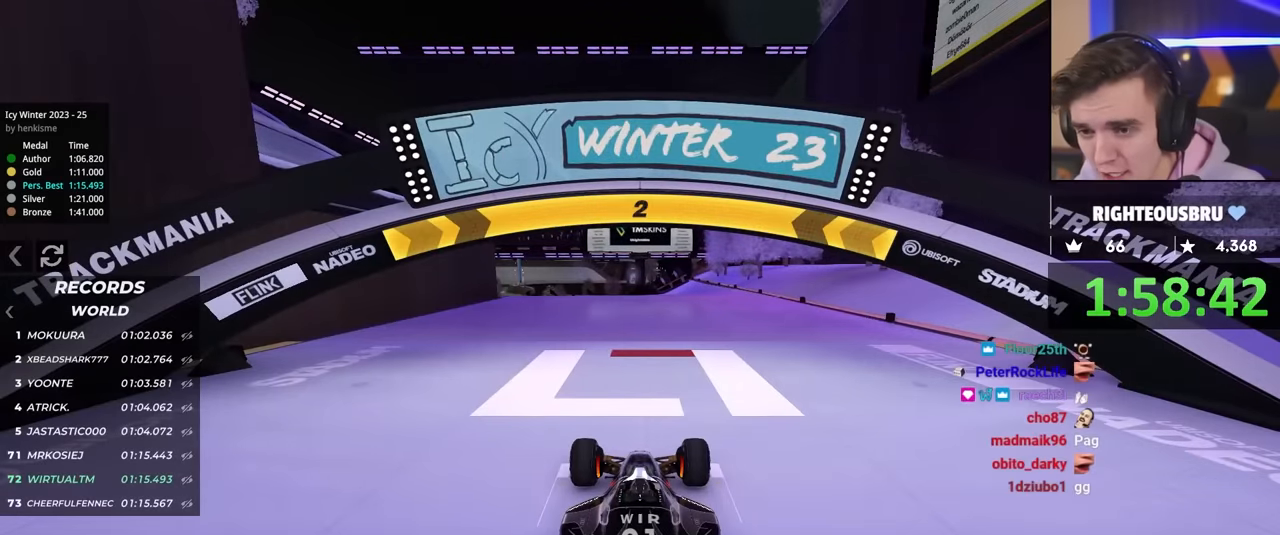
{"keys": ["up"], "events": [[267, "left", "up"]]}
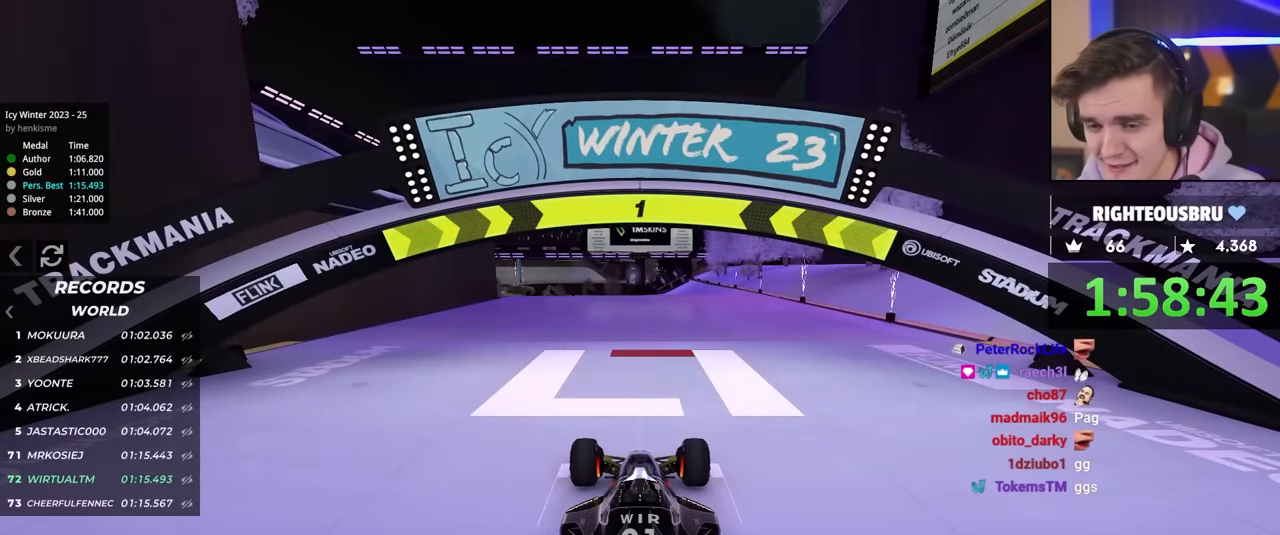
{"keys": ["up"], "events": []}
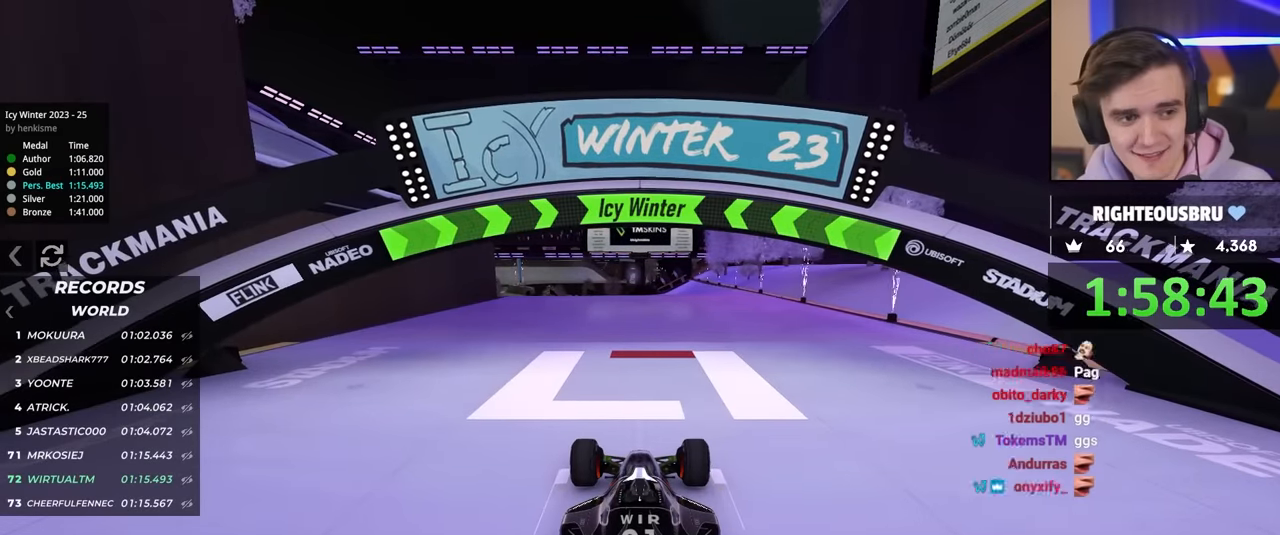
{"keys": ["up"], "events": [[250, "right", "down"], [300, "right", "up"]]}
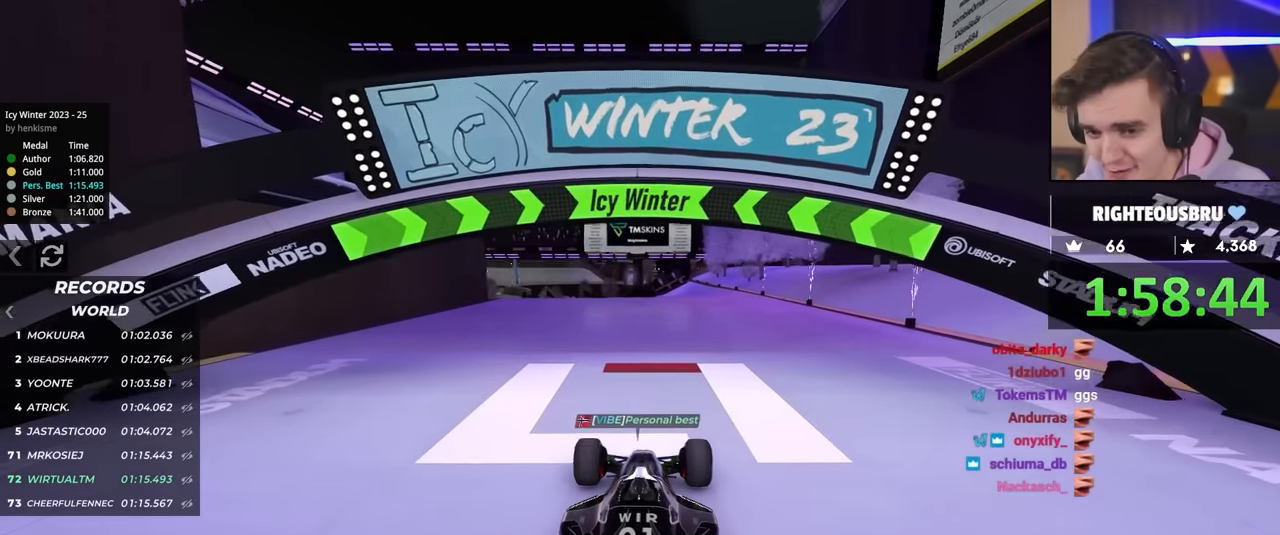
{"keys": ["up"], "events": []}
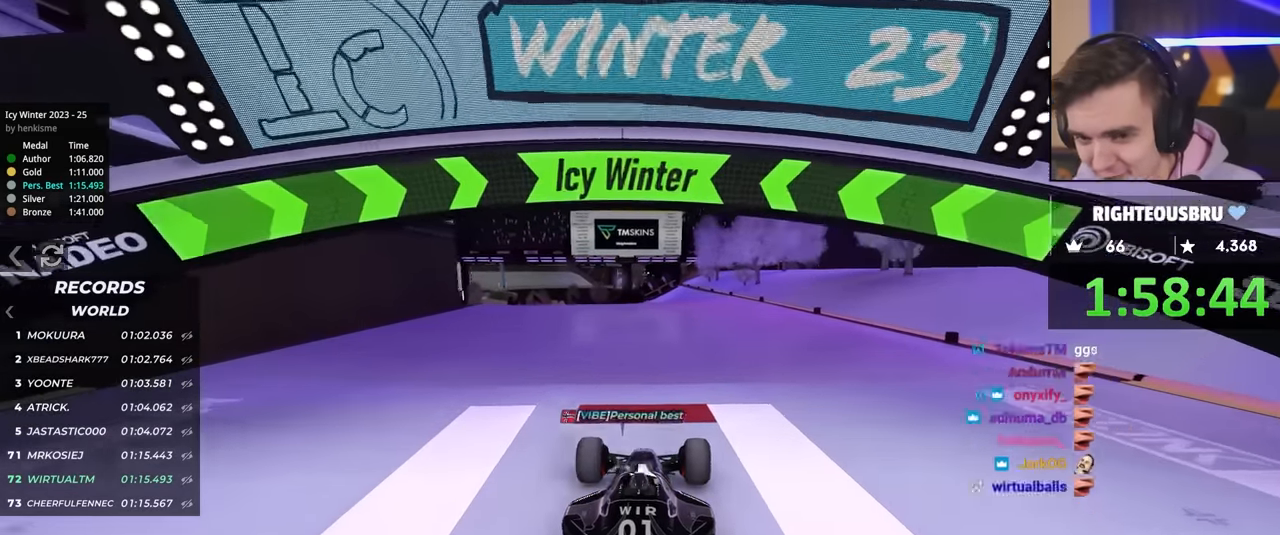
{"keys": ["up"], "events": []}
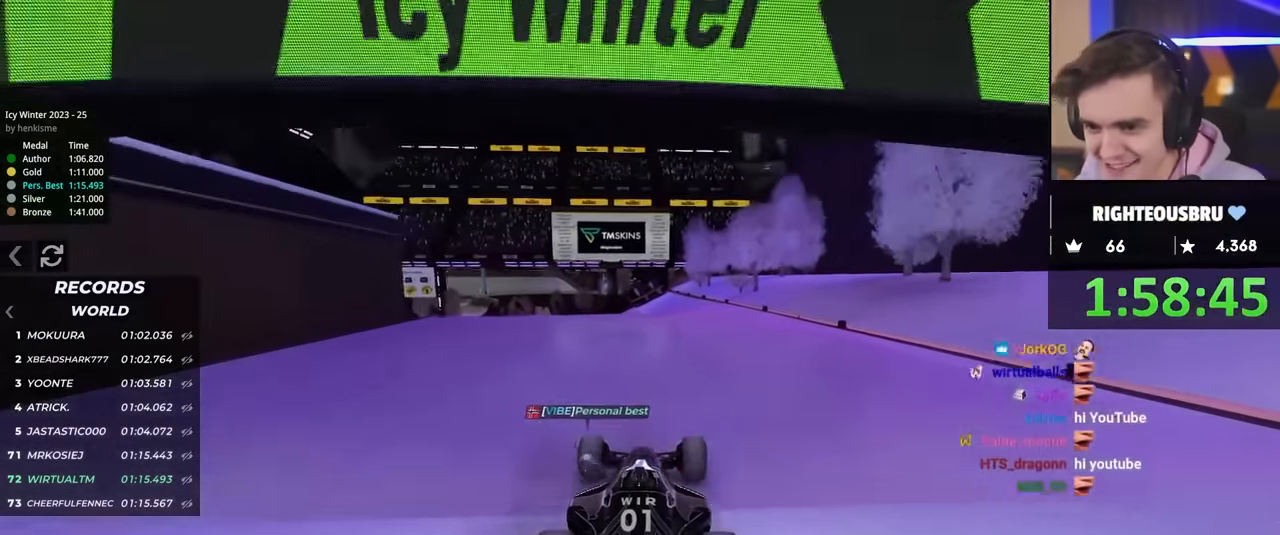
{"keys": ["up"], "events": [[167, "left", "down"], [200, "left", "up"]]}
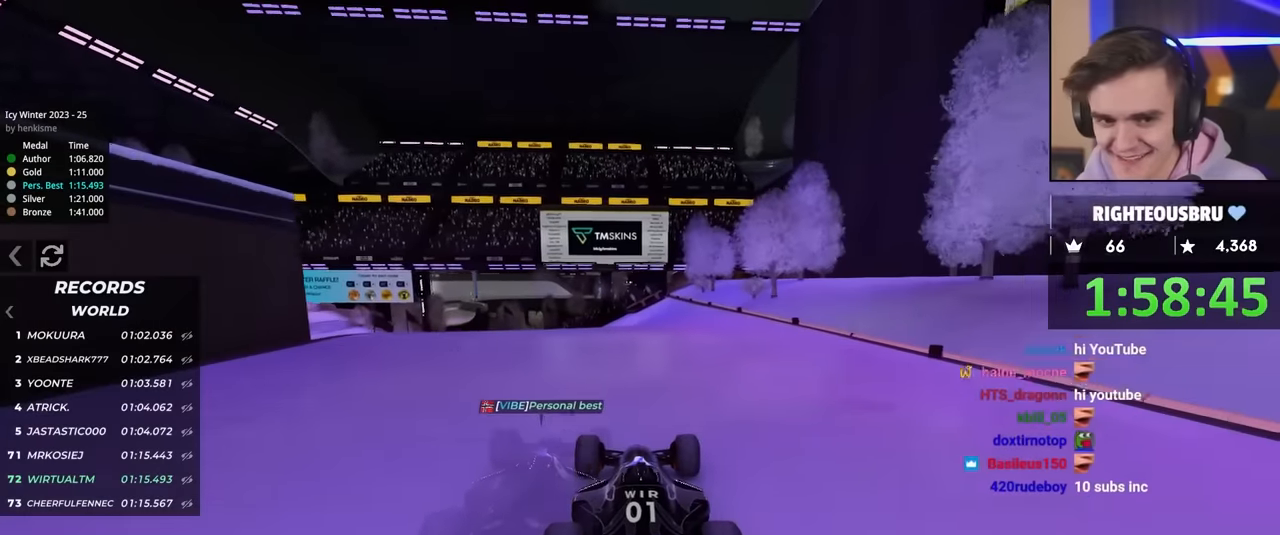
{"keys": ["up"], "events": []}
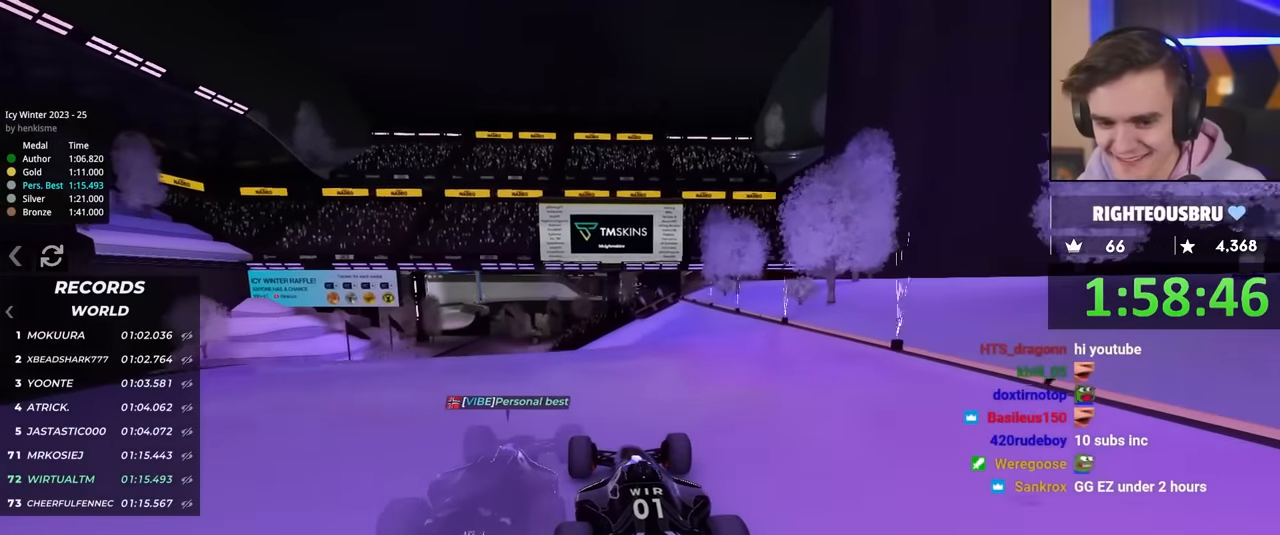
{"keys": ["up"], "events": [[100, "left", "down"], [150, "left", "up"]]}
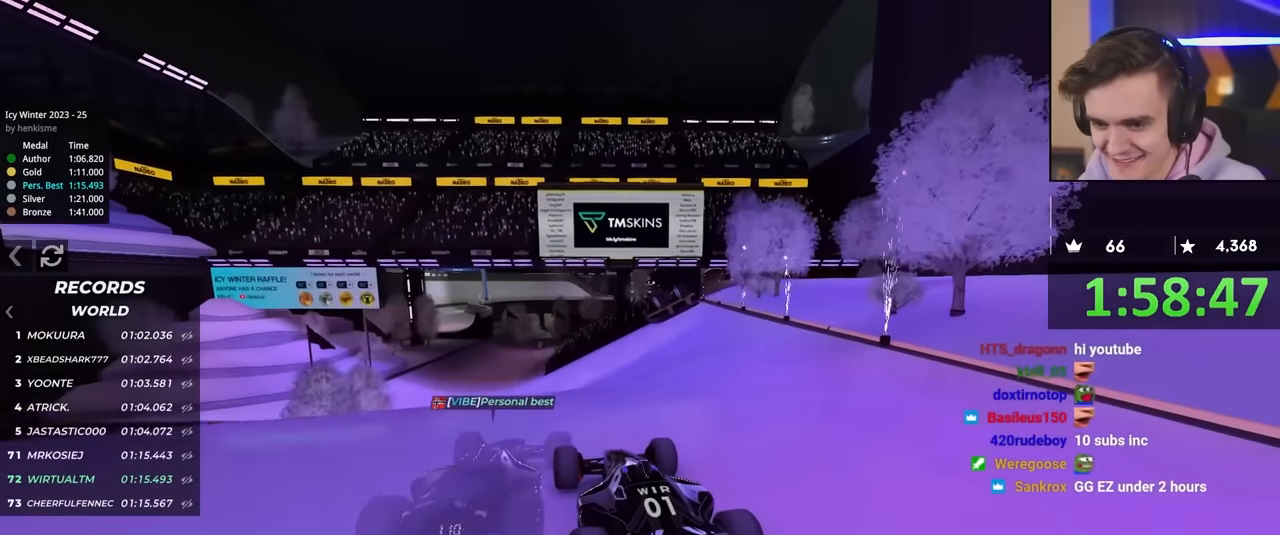
{"keys": ["right", "up"], "events": [[117, "right", "down"], [167, "right", "up"], [434, "right", "down"]]}
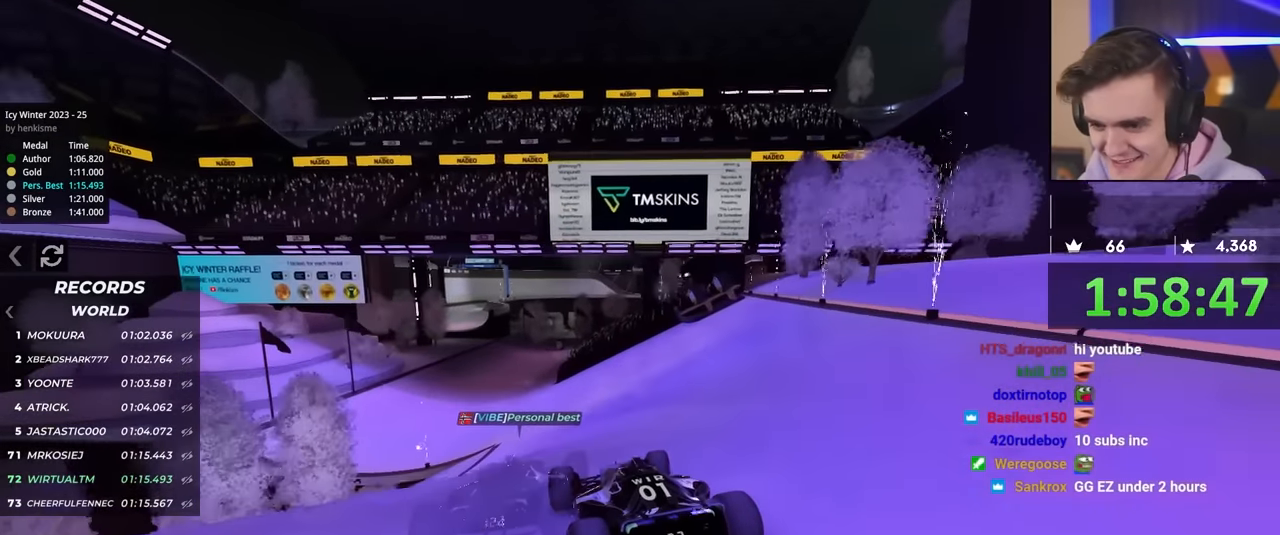
{"keys": ["up"], "events": [[34, "right", "up"]]}
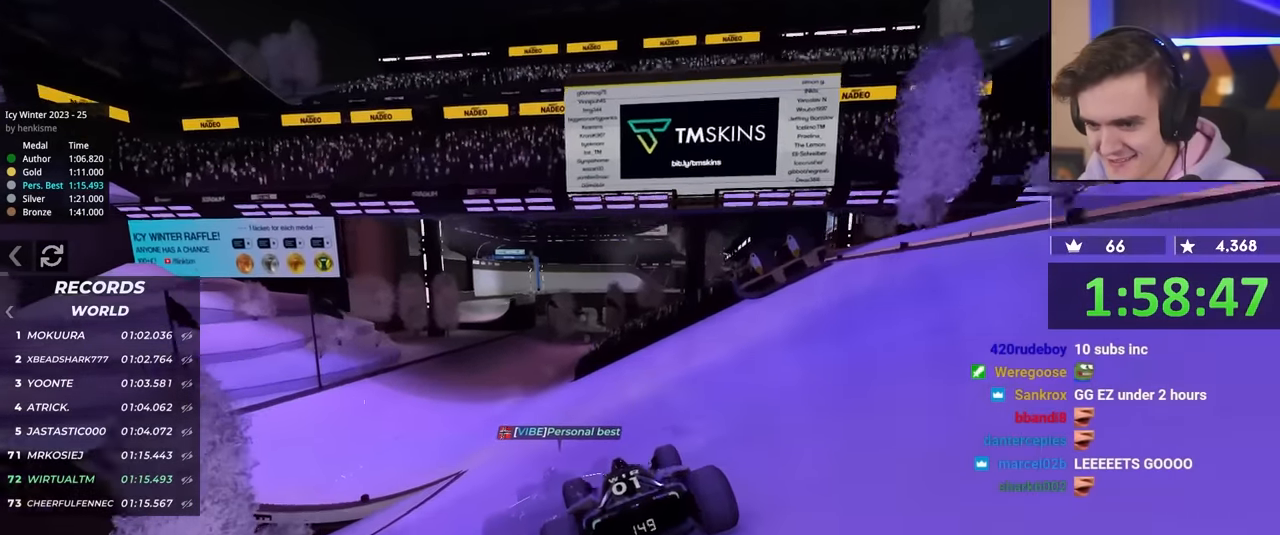
{"keys": ["up"], "events": [[384, "left", "down"], [434, "left", "up"]]}
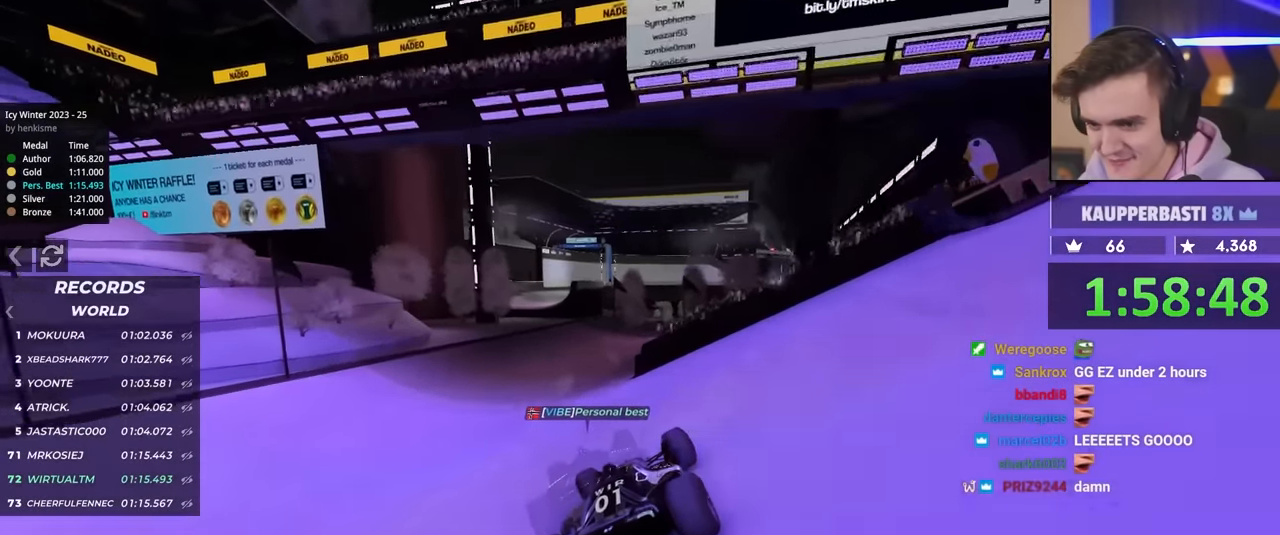
{"keys": ["left", "up"], "events": [[167, "left", "down"], [250, "left", "up"], [484, "left", "down"]]}
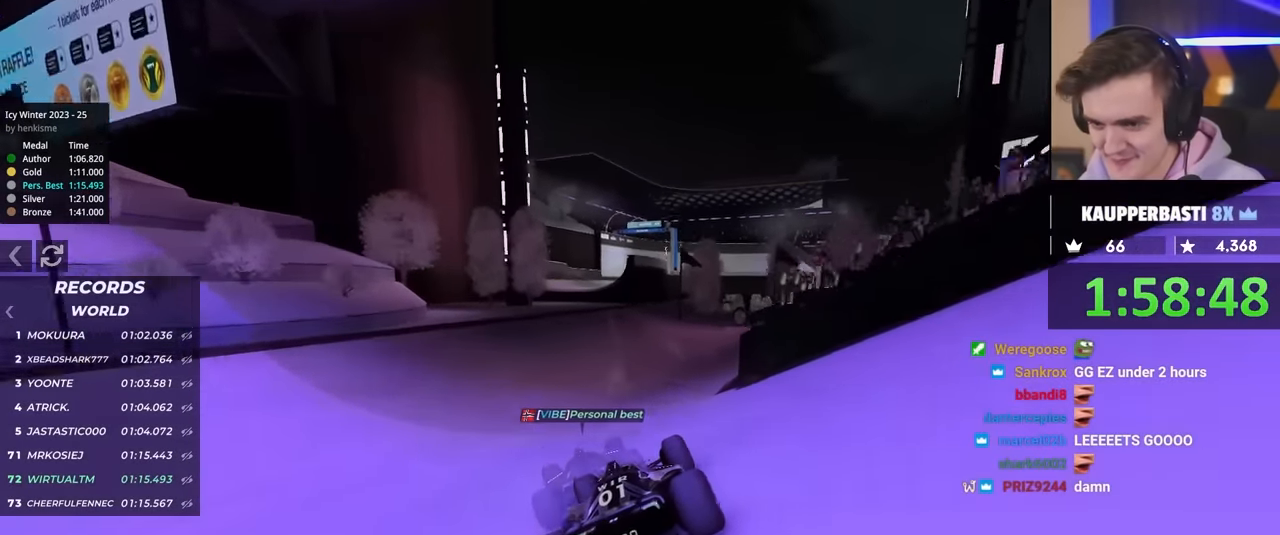
{"keys": ["up"], "events": [[134, "left", "up"], [217, "right", "down"], [317, "right", "up"]]}
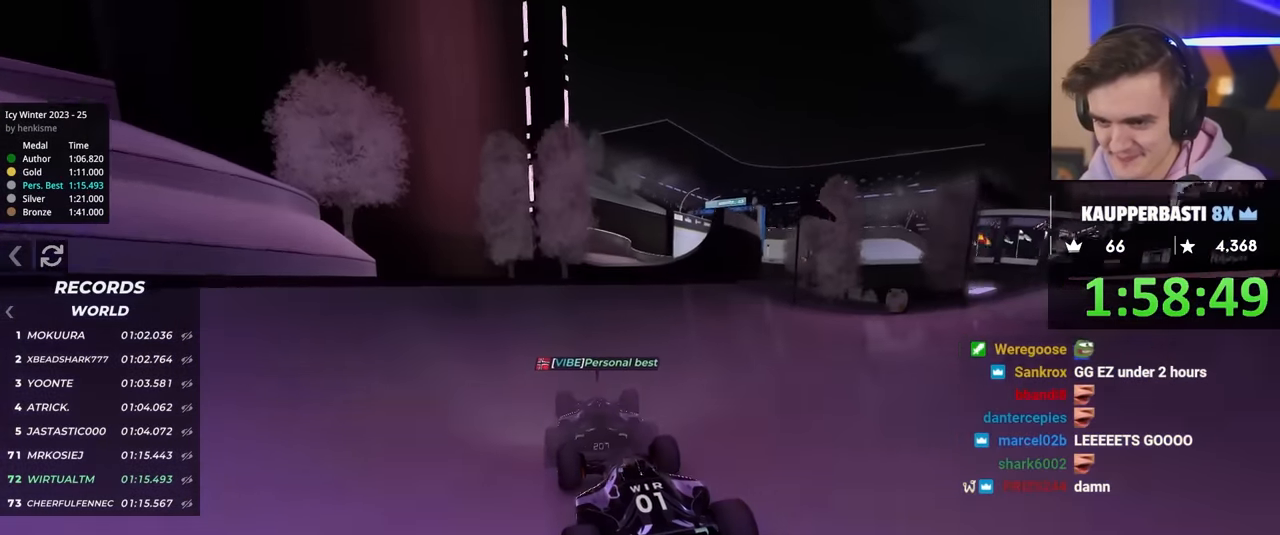
{"keys": ["right", "up"], "events": [[100, "right", "down"], [184, "right", "up"], [334, "right", "down"]]}
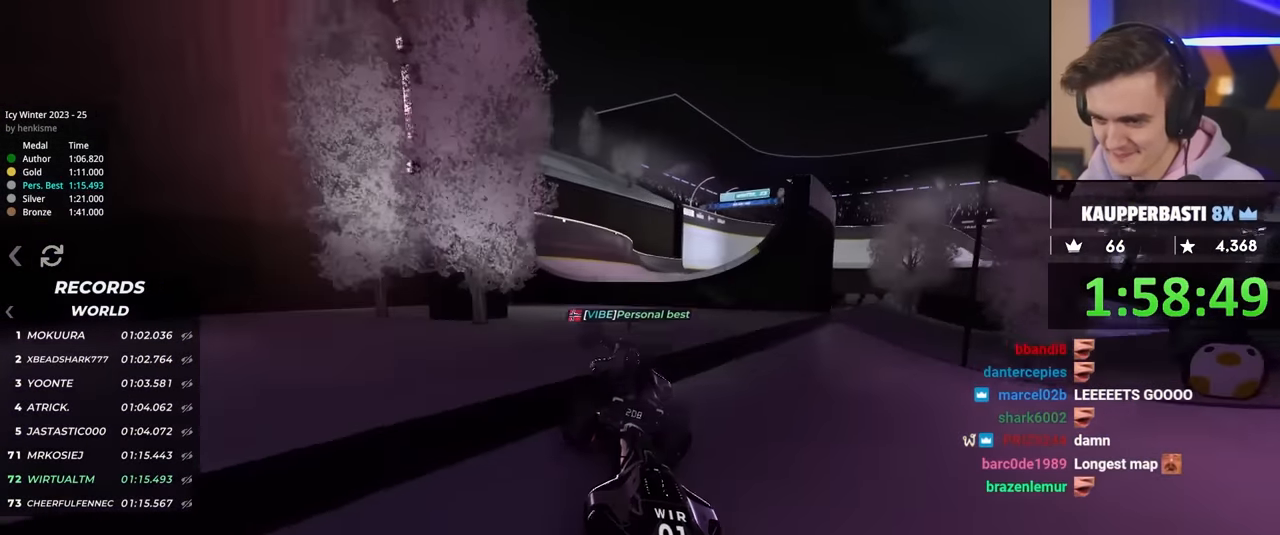
{"keys": ["brake", "left", "up"], "events": [[17, "right", "up"], [367, "left", "down"], [467, "brake", "down"]]}
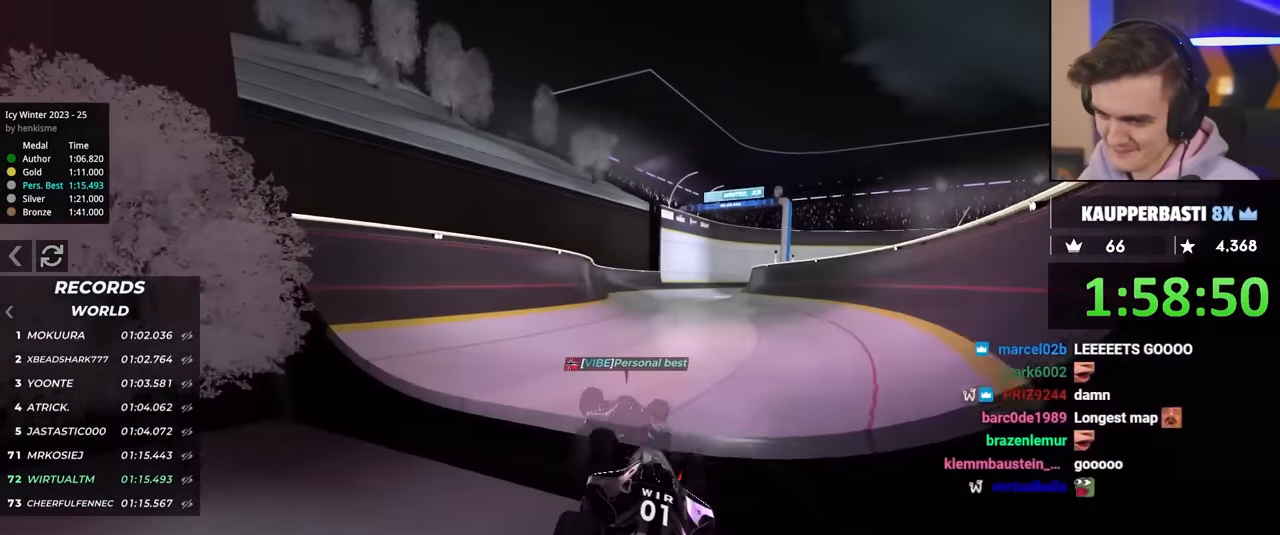
{"keys": ["up"], "events": [[50, "brake", "up"], [50, "left", "up"]]}
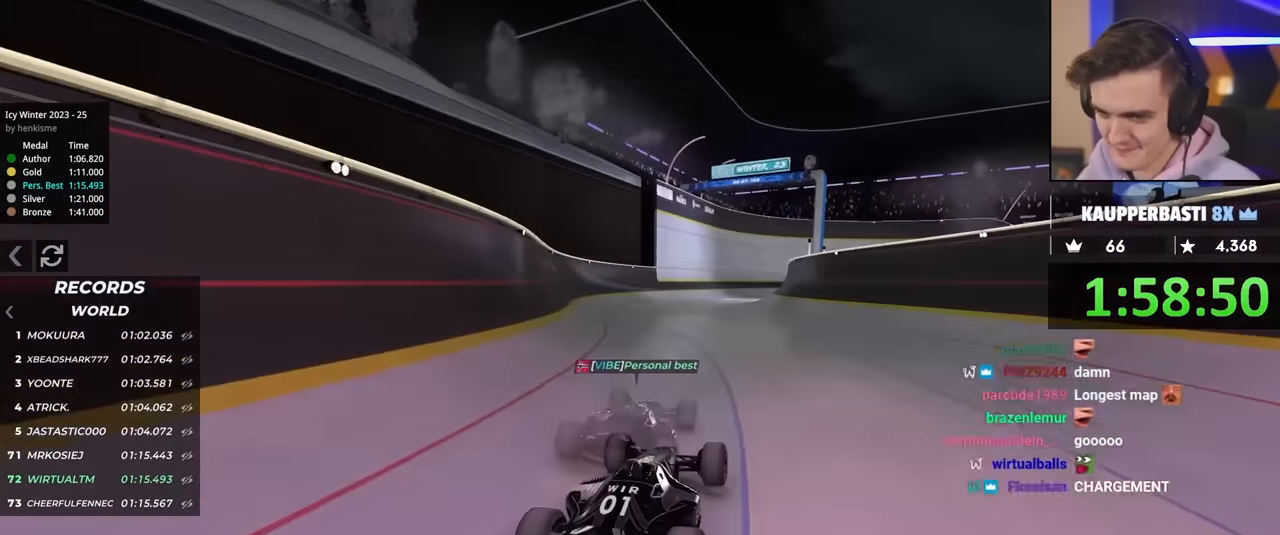
{"keys": ["up"], "events": [[200, "left", "down"], [300, "left", "up"]]}
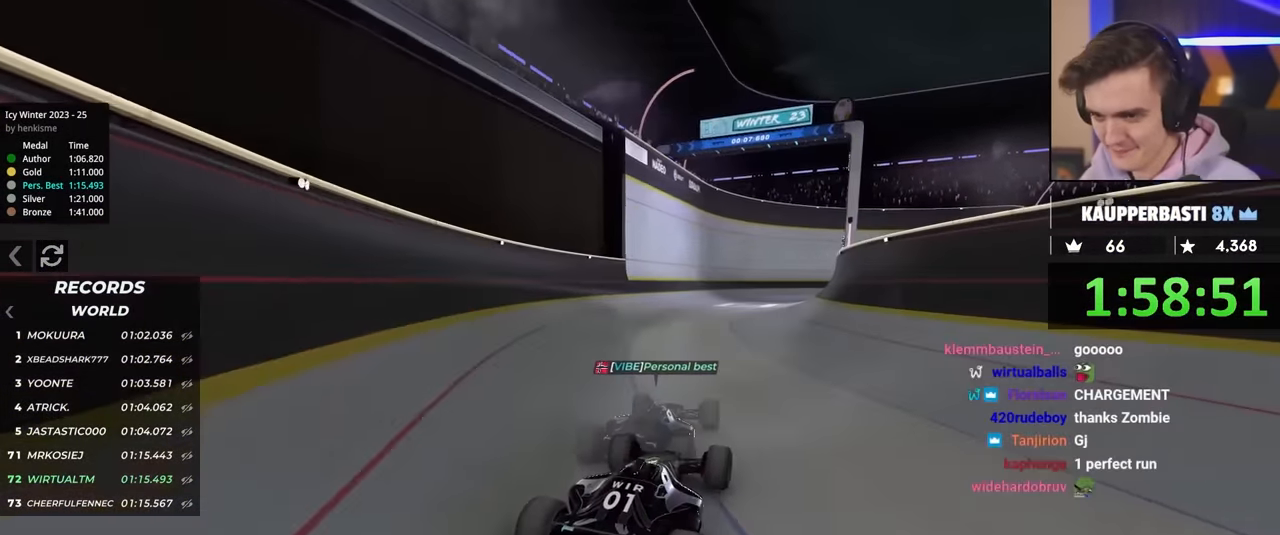
{"keys": ["up"], "events": []}
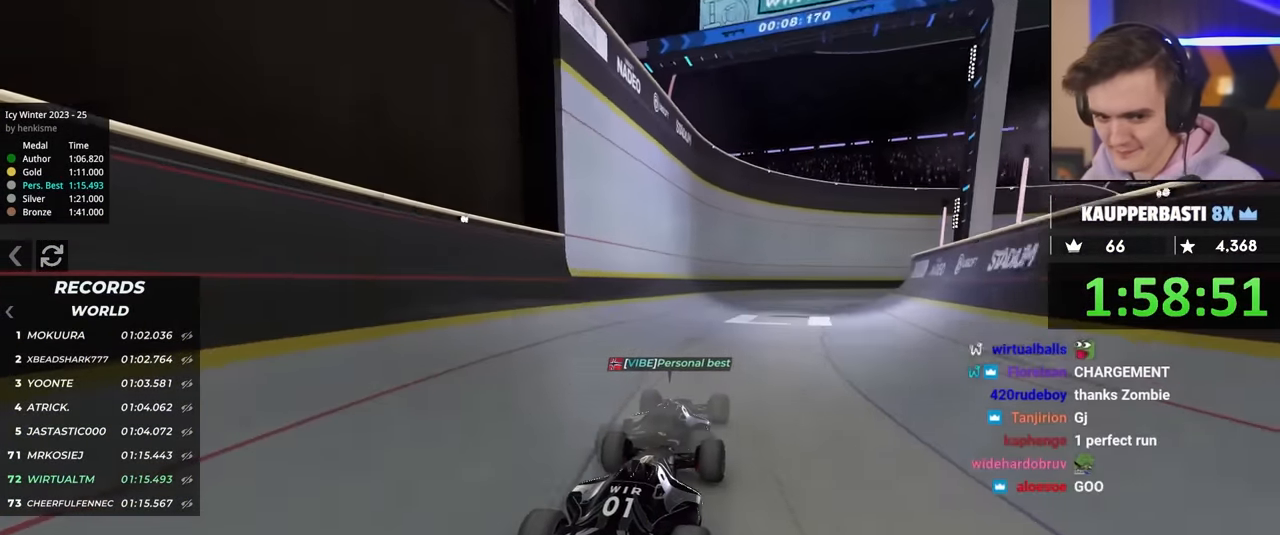
{"keys": ["up"], "events": [[34, "right", "down"], [134, "right", "up"], [417, "right", "down"], [450, "right", "up"]]}
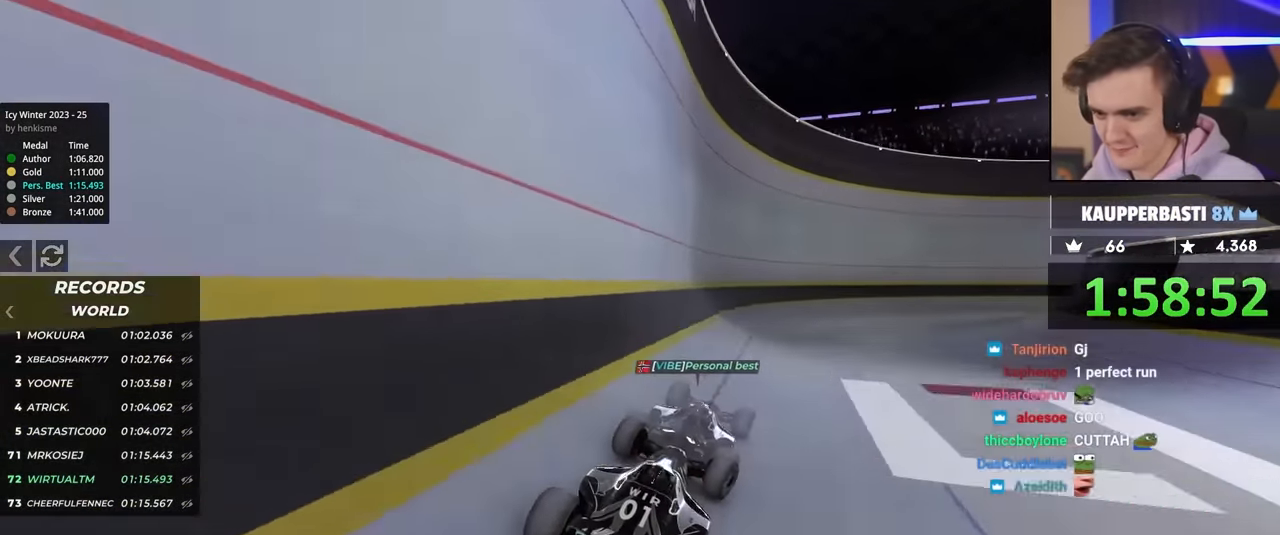
{"keys": ["up"], "events": []}
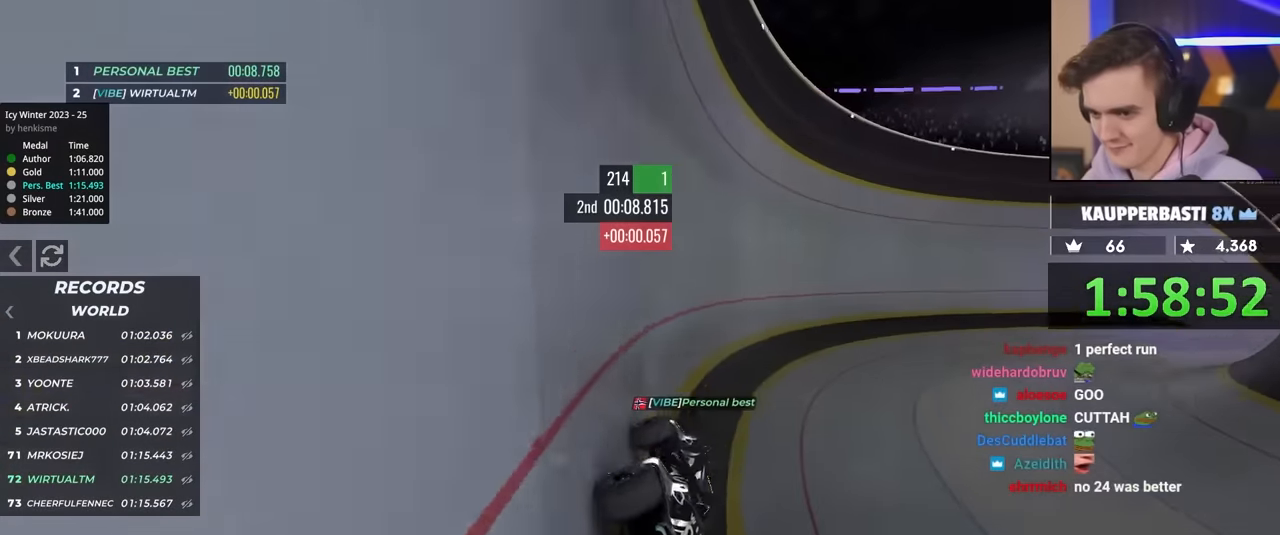
{"keys": ["right", "up"], "events": [[117, "right", "down"]]}
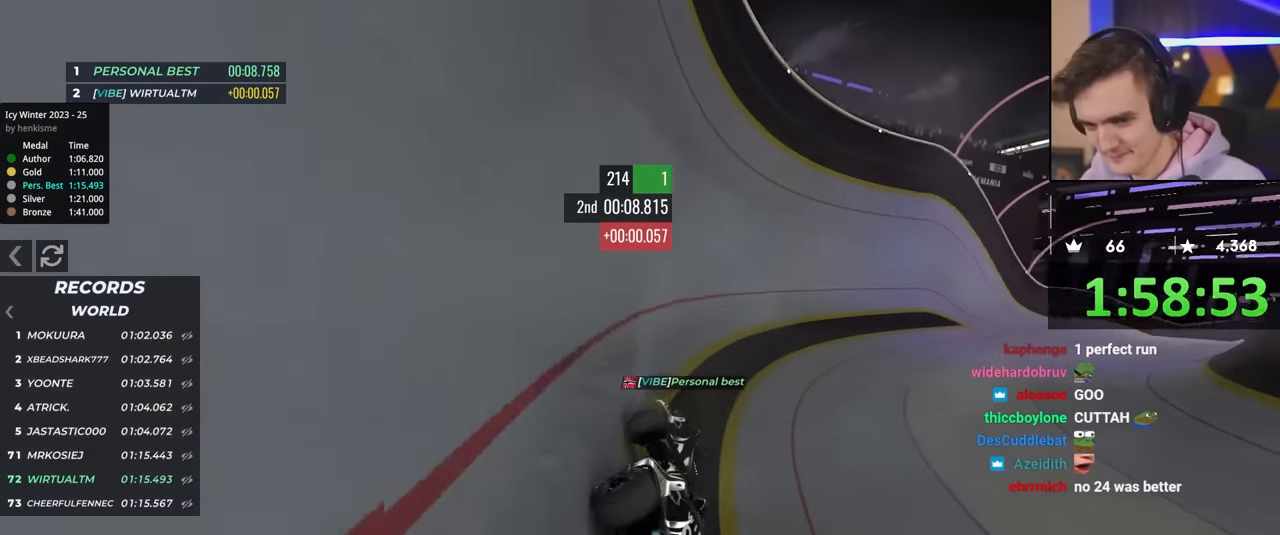
{"keys": ["right", "up"], "events": []}
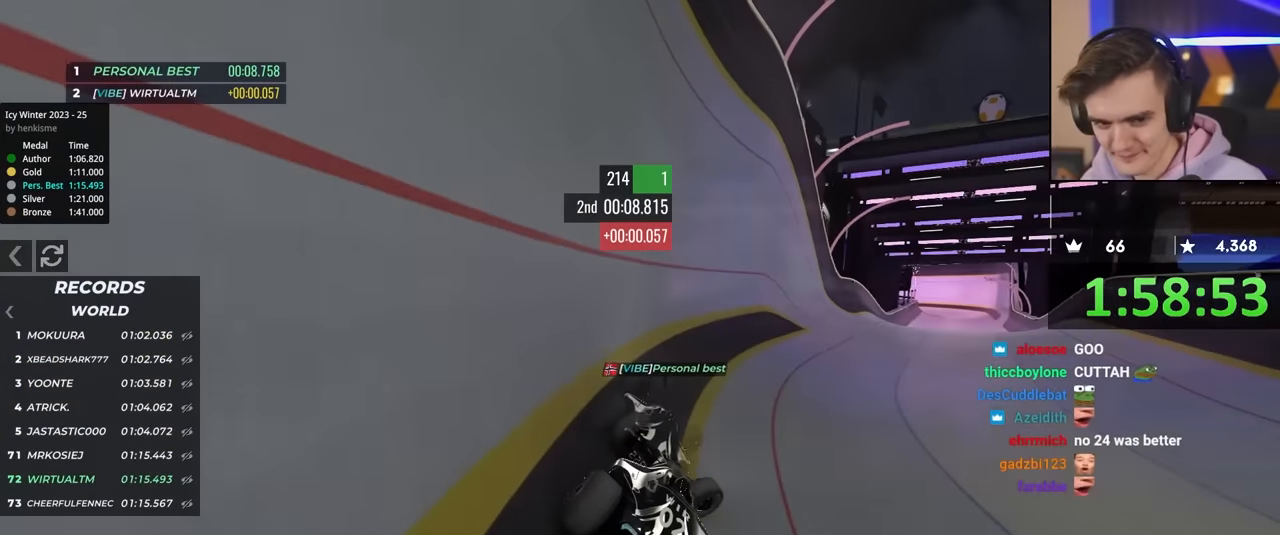
{"keys": ["right", "up"], "events": []}
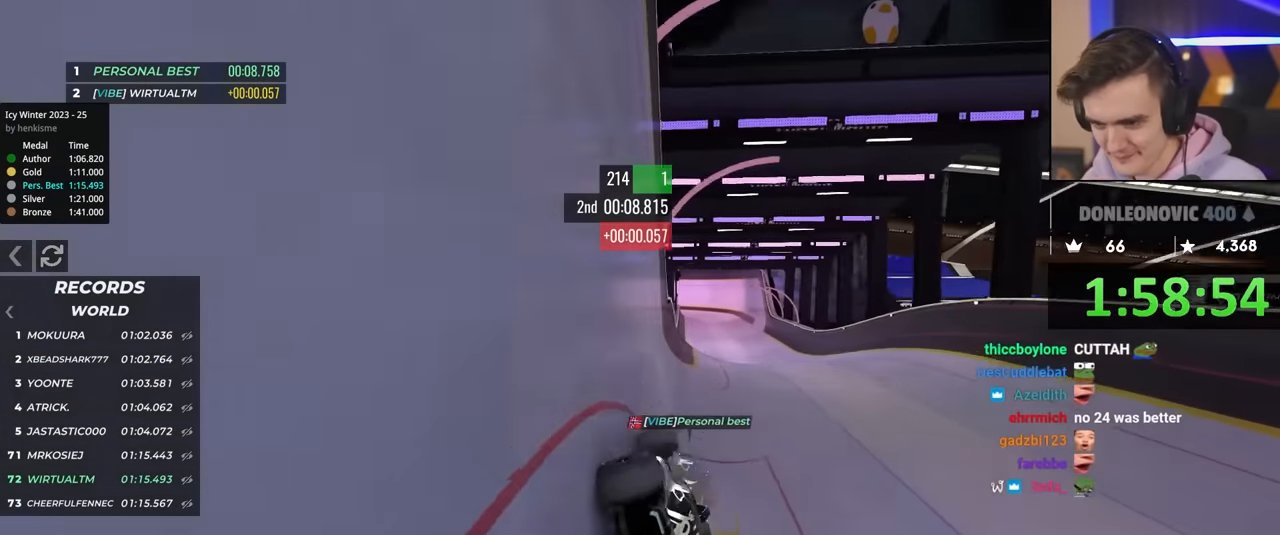
{"keys": ["up"], "events": [[17, "right", "up"], [117, "left", "down"], [250, "left", "up"]]}
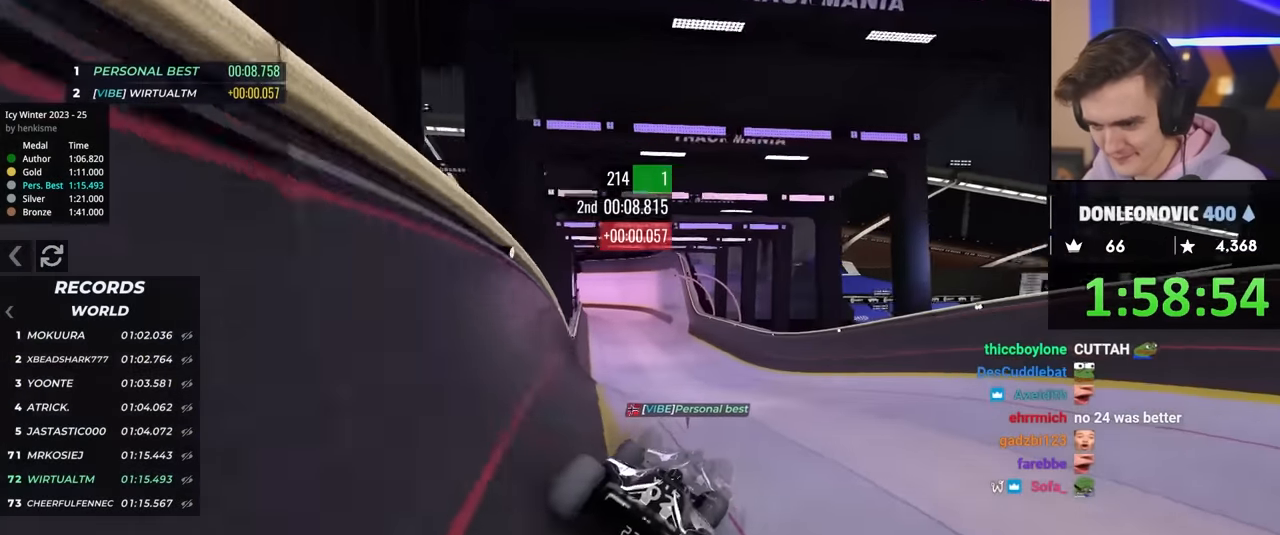
{"keys": ["up"], "events": []}
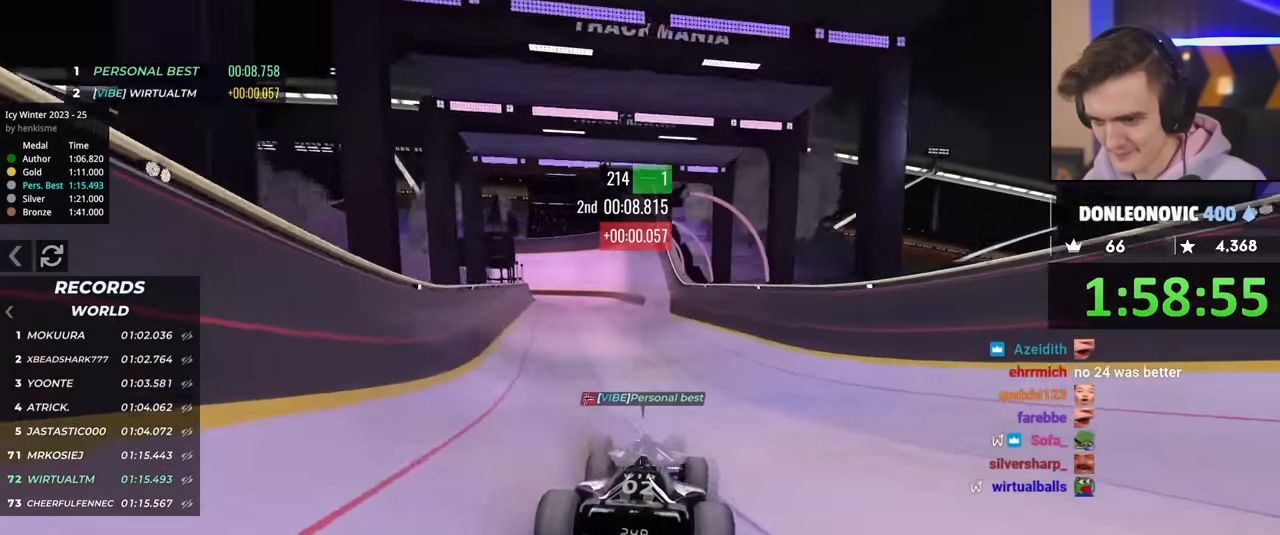
{"keys": ["up"], "events": []}
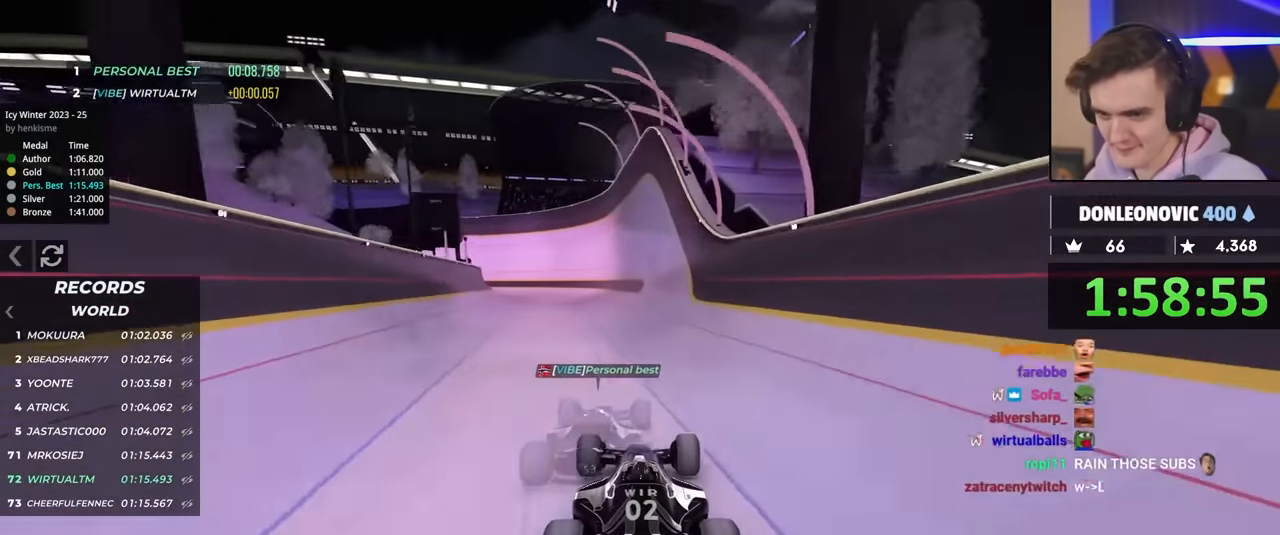
{"keys": ["up"], "events": [[334, "right", "down"], [484, "right", "up"]]}